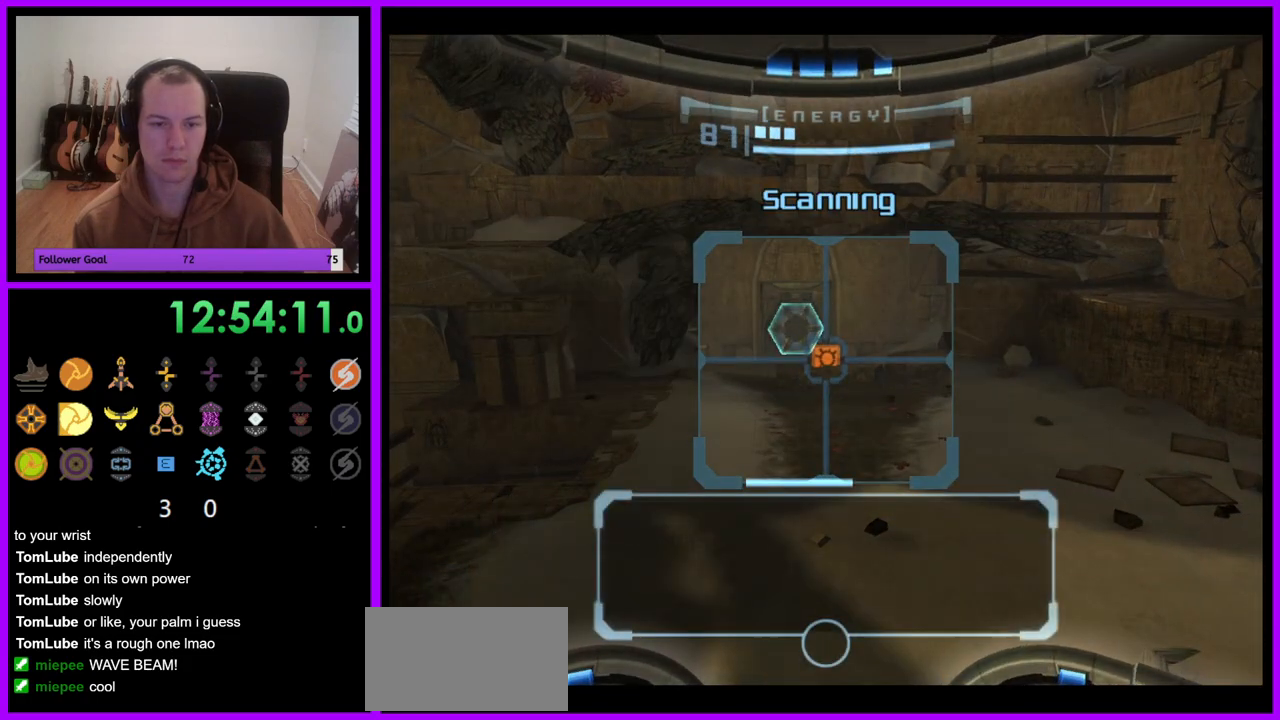
Gameplay with a controller (Nintendo layout); each line is a JSON object with the inputs held at the frame after it. "events" lists button and stick changes between this image and that frame as [ms after this image, input, new state], when the widget could be followed in between. Not read: L3 R3.
{"buttons": [], "left_stick": "center", "right_stick": "center", "events": [[267, "L1", "up"]]}
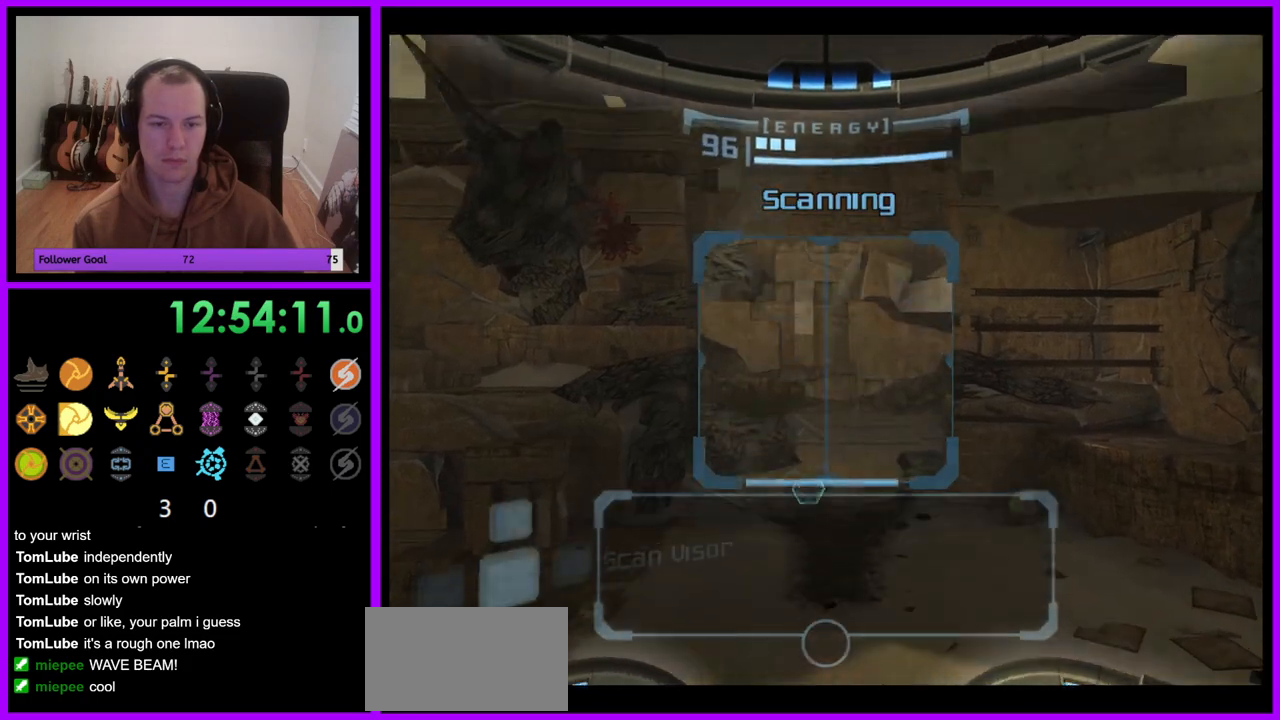
{"buttons": ["R1"], "left_stick": "up", "right_stick": "center", "events": [[150, "R1", "down"], [233, "left_stick", "up"]]}
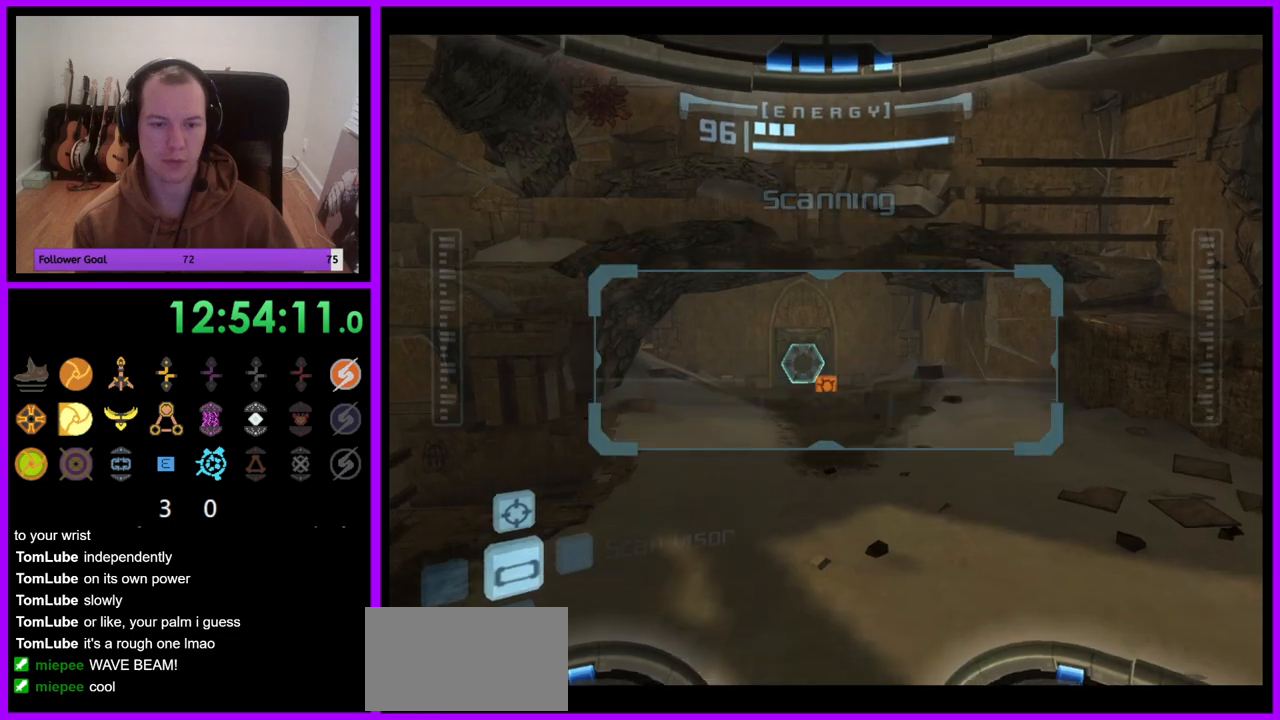
{"buttons": ["L1", "R1"], "left_stick": "center", "right_stick": "center", "events": [[17, "L1", "down"], [17, "R1", "up"], [17, "left_stick", "center"], [500, "R1", "down"]]}
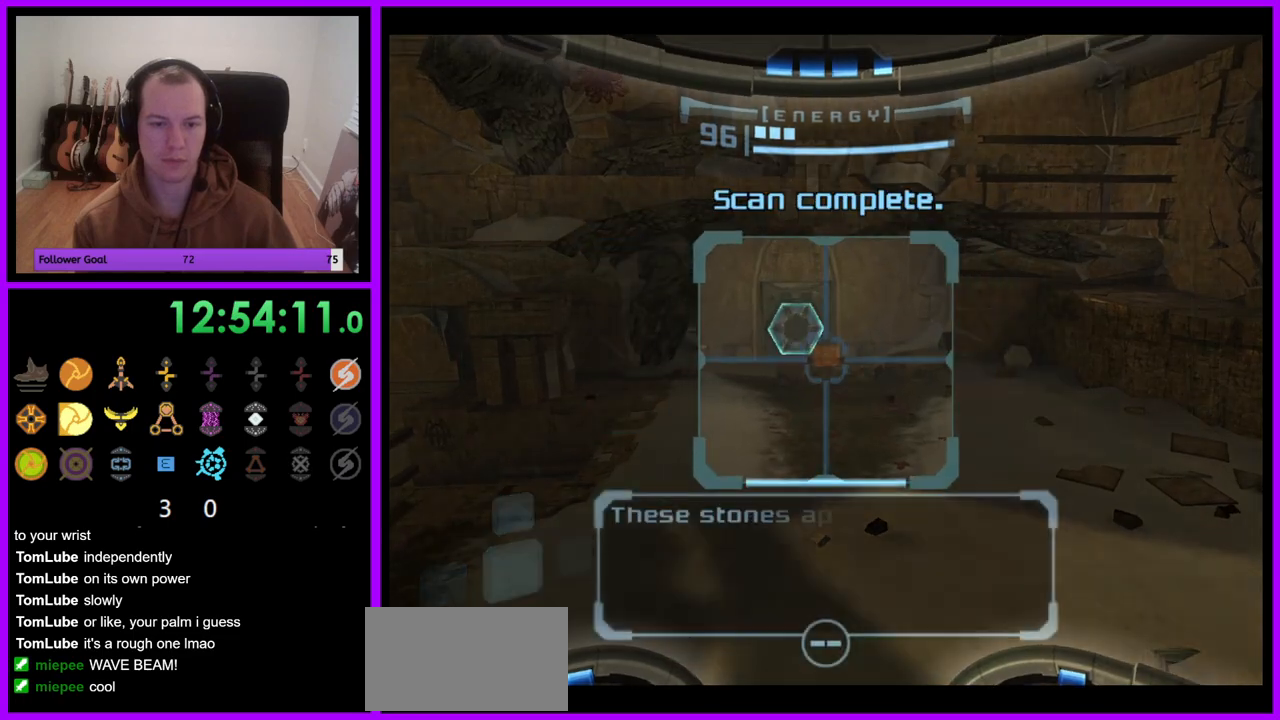
{"buttons": ["L1"], "left_stick": "center", "right_stick": "center", "events": [[33, "L1", "up"], [100, "left_stick", "up"], [433, "left_stick", "center"], [450, "R1", "up"], [500, "L1", "down"]]}
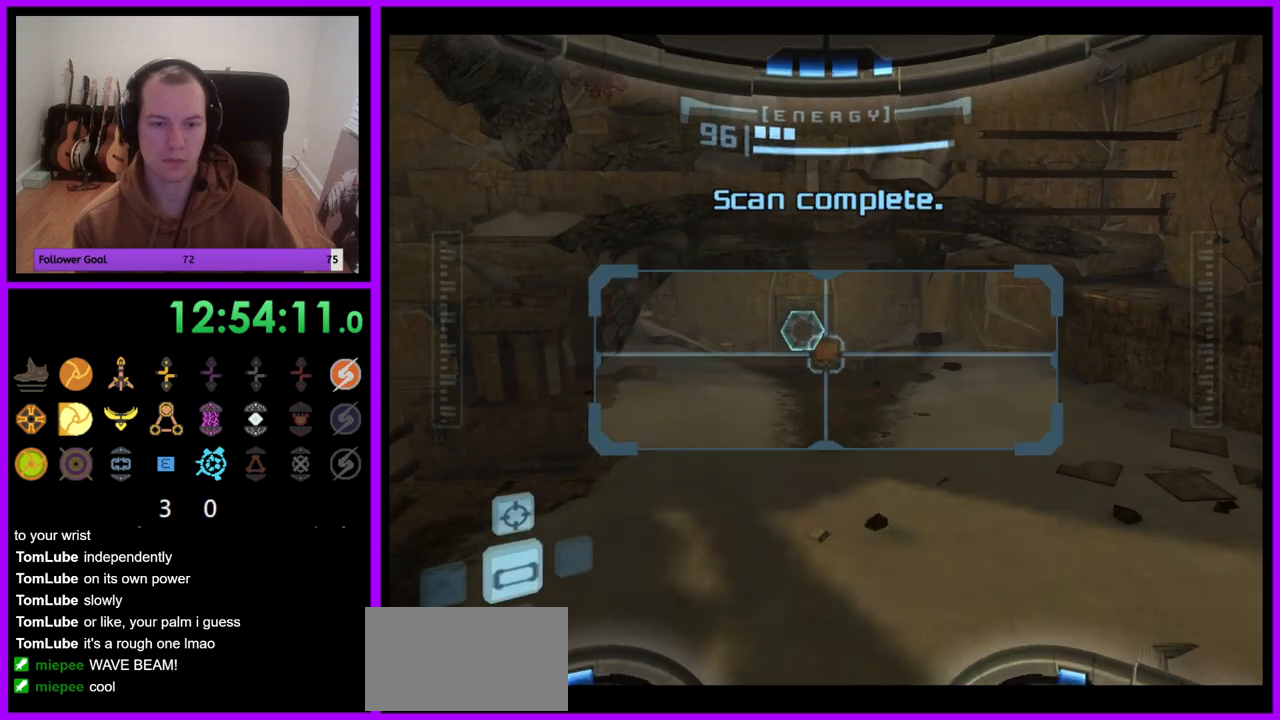
{"buttons": ["L1"], "left_stick": "left", "right_stick": "center", "events": [[367, "B", "down"], [367, "left_stick", "left"], [417, "B", "up"]]}
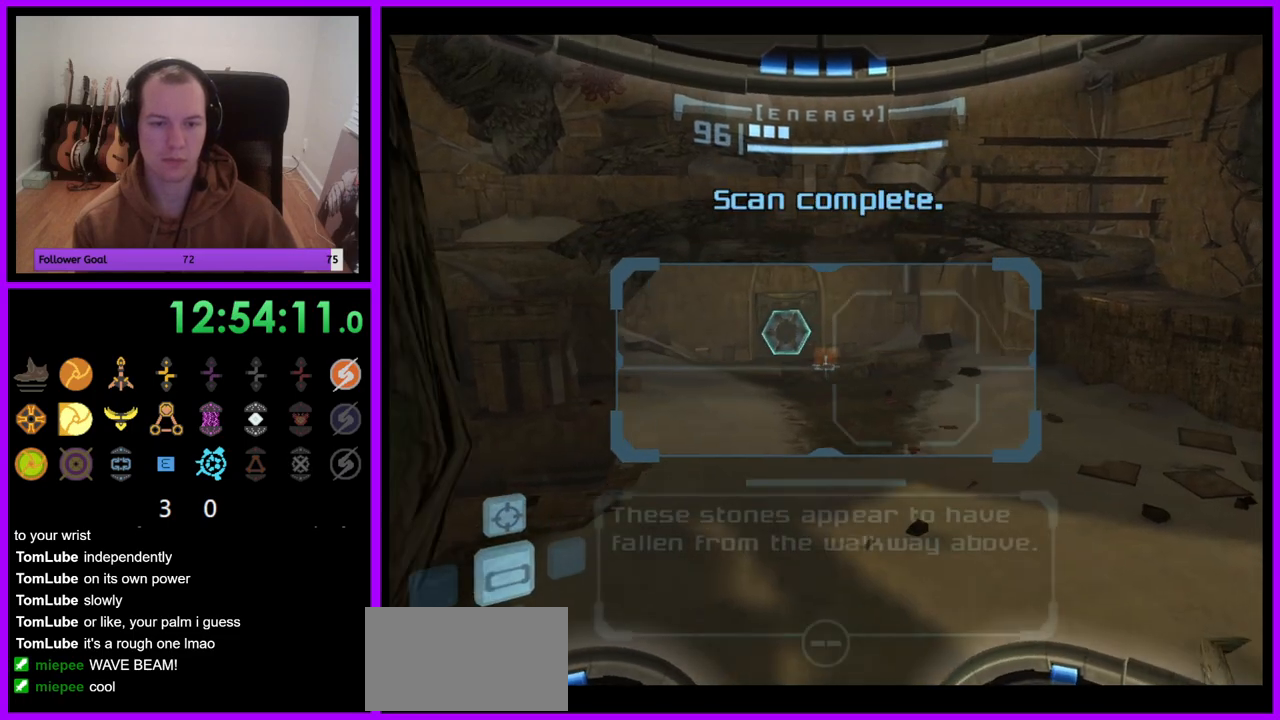
{"buttons": ["L1"], "left_stick": "center", "right_stick": "center", "events": [[100, "left_stick", "center"]]}
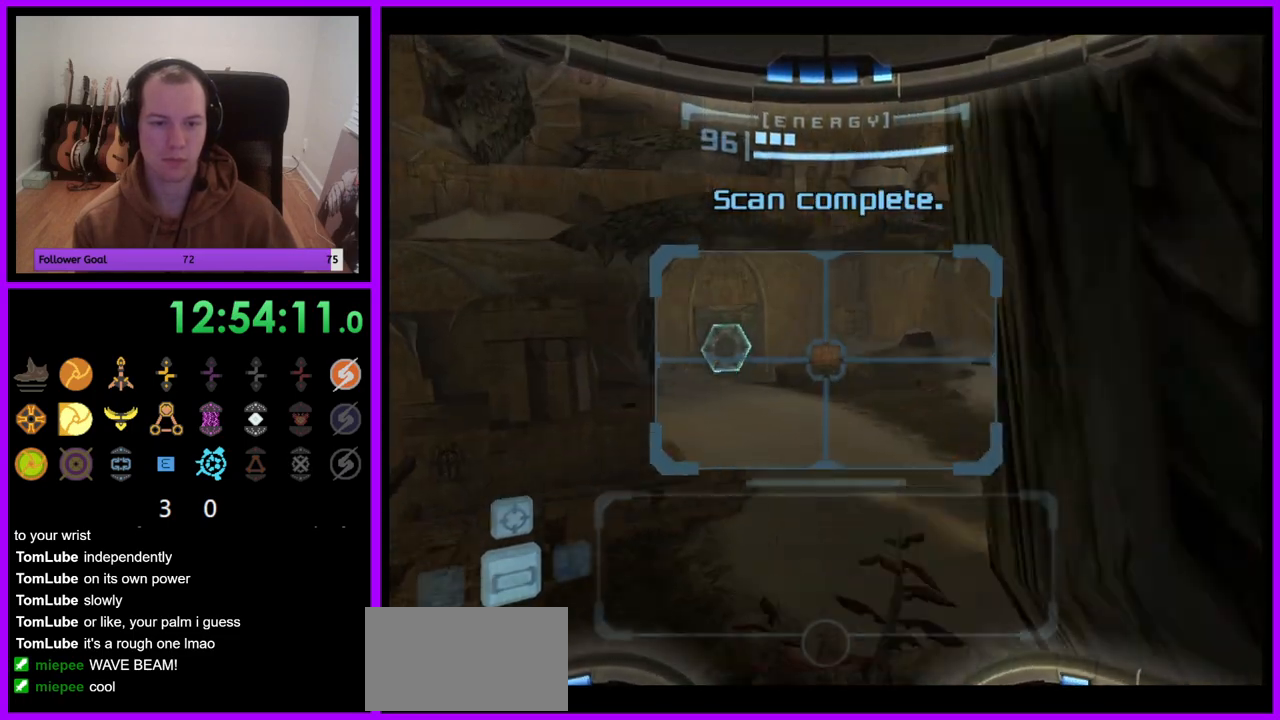
{"buttons": [], "left_stick": "right", "right_stick": "center", "events": [[350, "L1", "up"], [483, "left_stick", "right"]]}
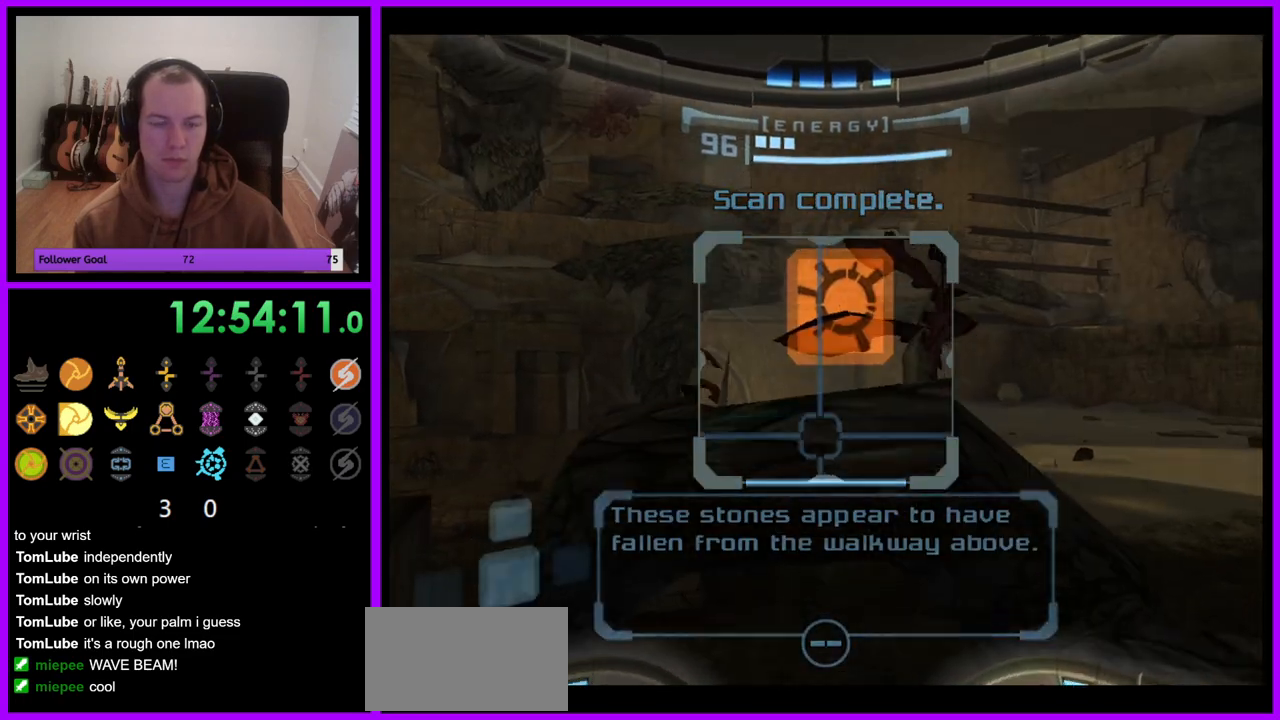
{"buttons": ["B"], "left_stick": "right", "right_stick": "center", "events": [[467, "B", "down"]]}
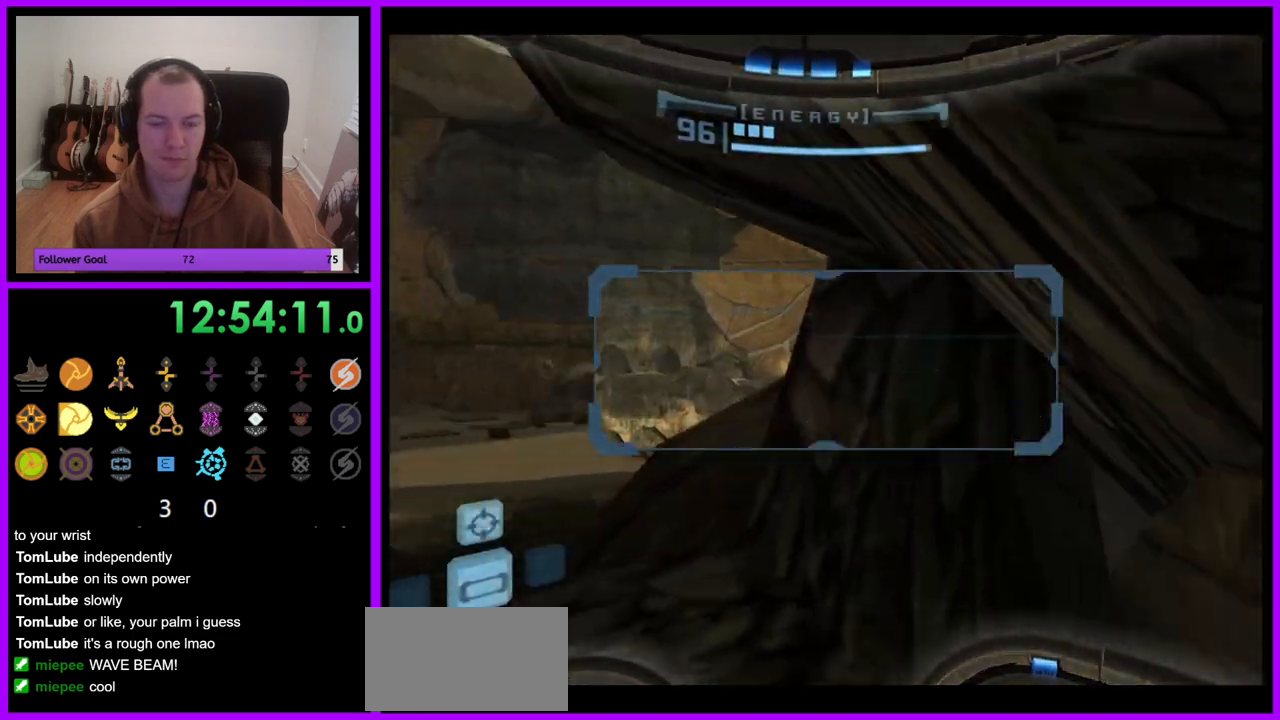
{"buttons": ["L1"], "left_stick": "up-right", "right_stick": "center", "events": [[150, "B", "up"], [333, "left_stick", "up-right"], [400, "L1", "down"]]}
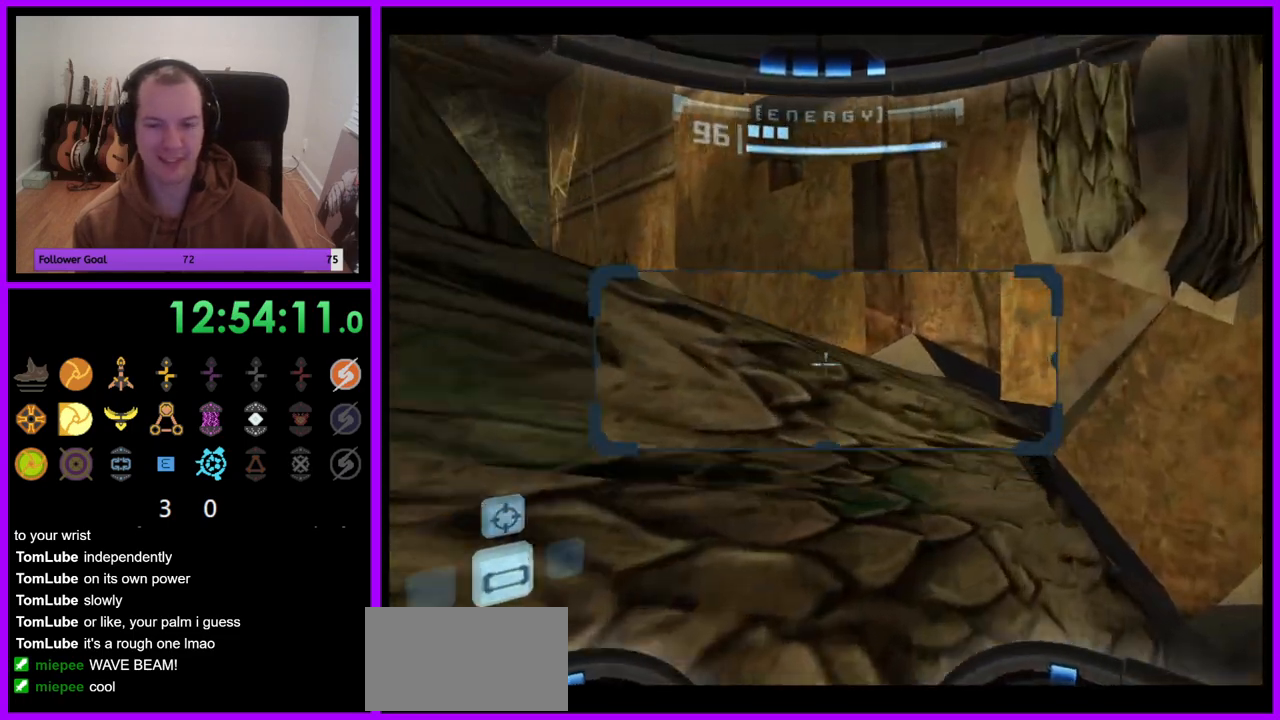
{"buttons": ["B"], "left_stick": "left", "right_stick": "center", "events": [[250, "L1", "up"], [317, "left_stick", "left"], [450, "B", "down"]]}
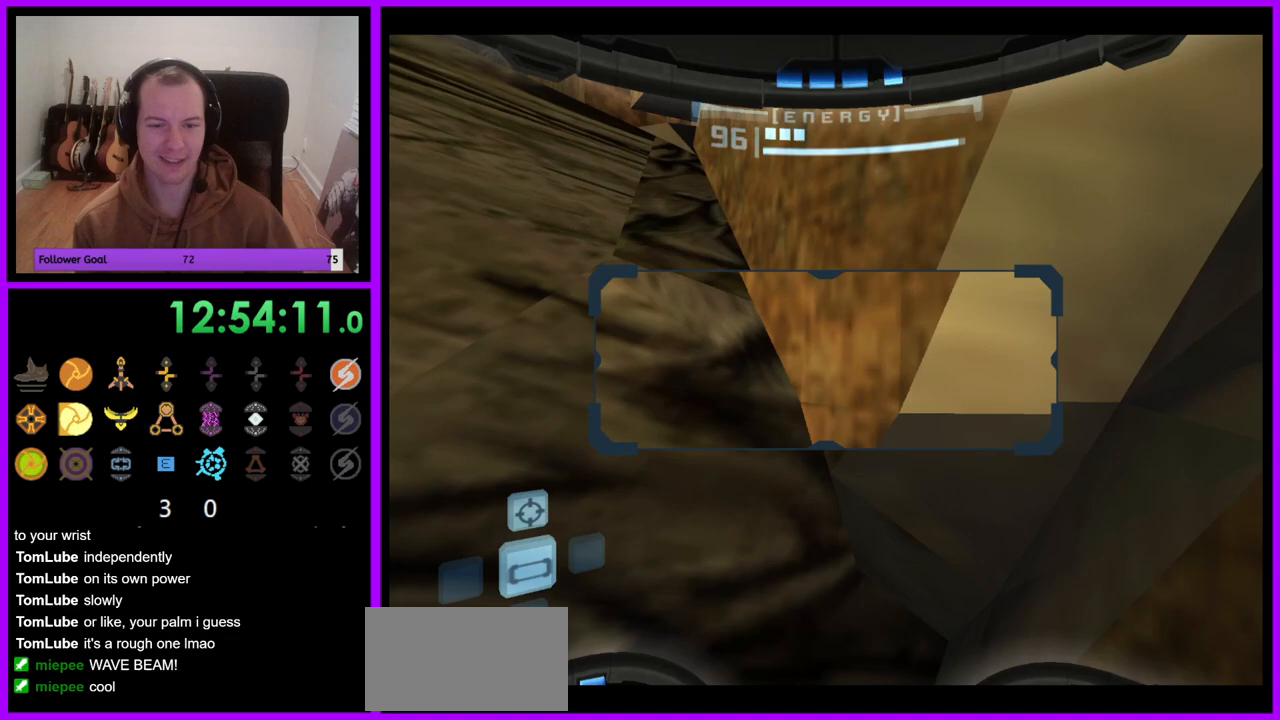
{"buttons": ["L1"], "left_stick": "up", "right_stick": "center", "events": [[100, "B", "up"], [217, "left_stick", "up-left"], [317, "L1", "down"], [350, "left_stick", "up"]]}
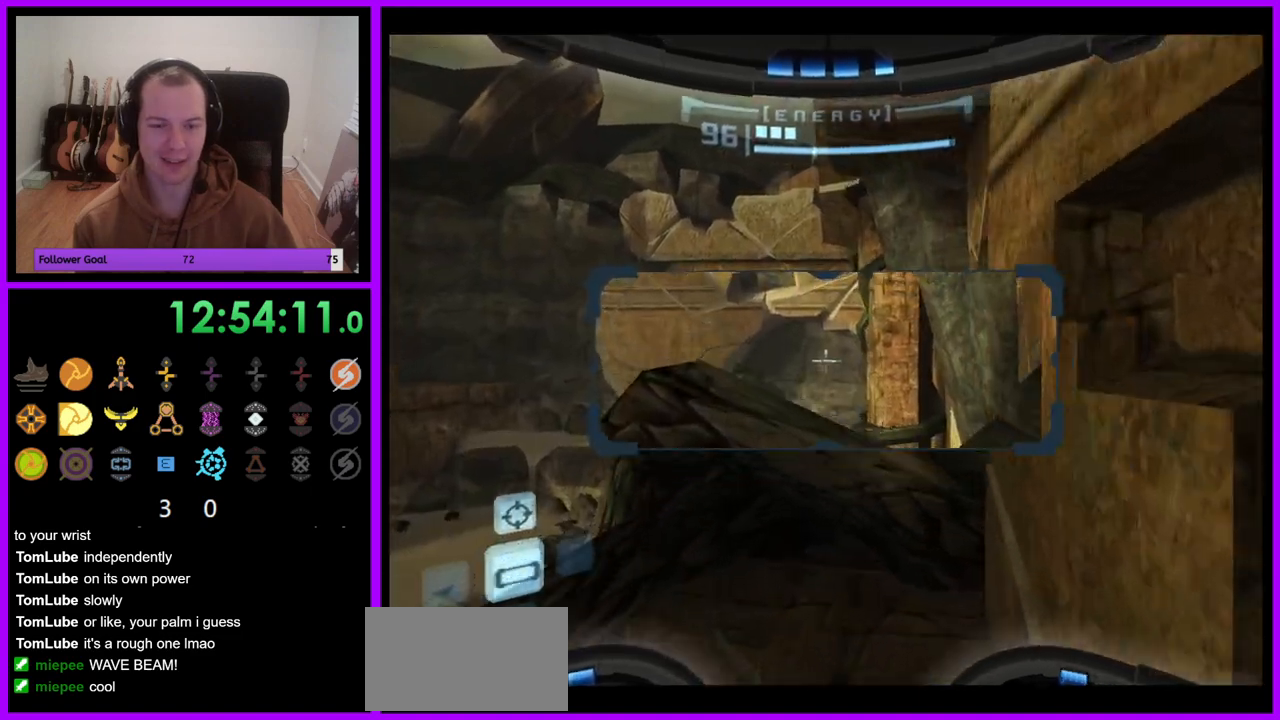
{"buttons": ["L1"], "left_stick": "up-left", "right_stick": "center", "events": [[233, "B", "down"], [267, "left_stick", "up-left"], [300, "B", "up"]]}
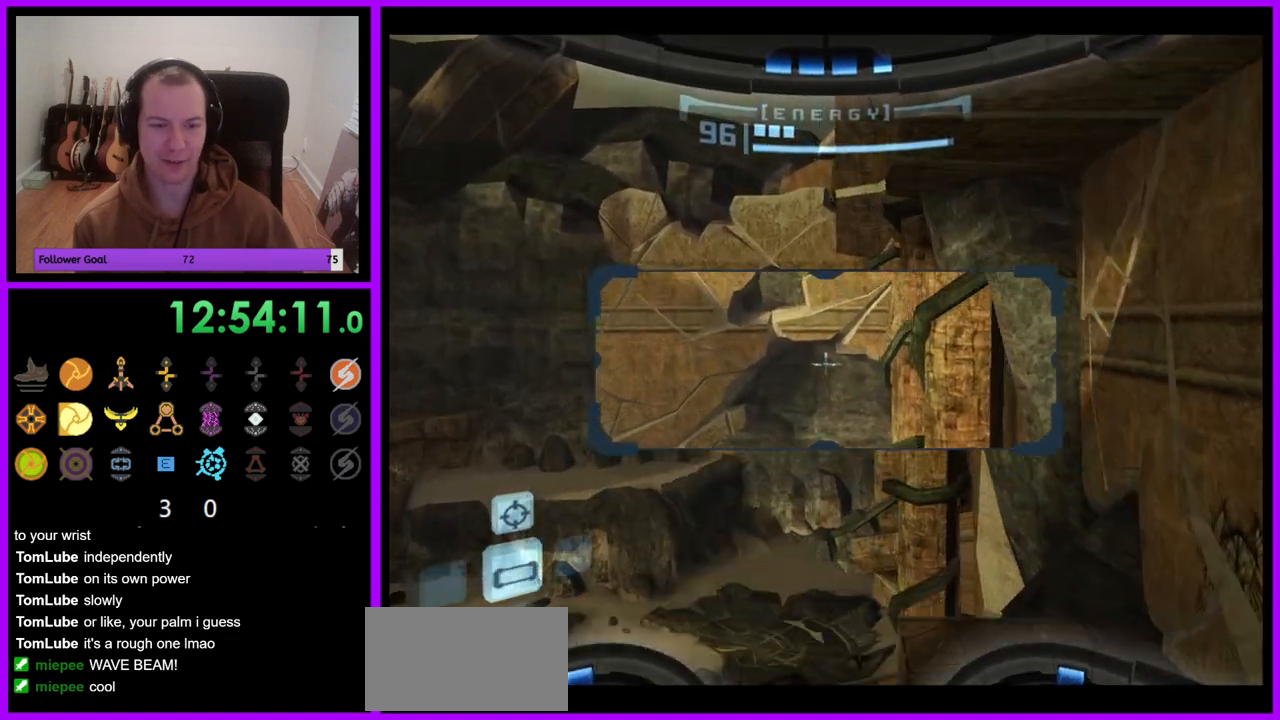
{"buttons": ["L1"], "left_stick": "up", "right_stick": "center", "events": [[50, "left_stick", "up"]]}
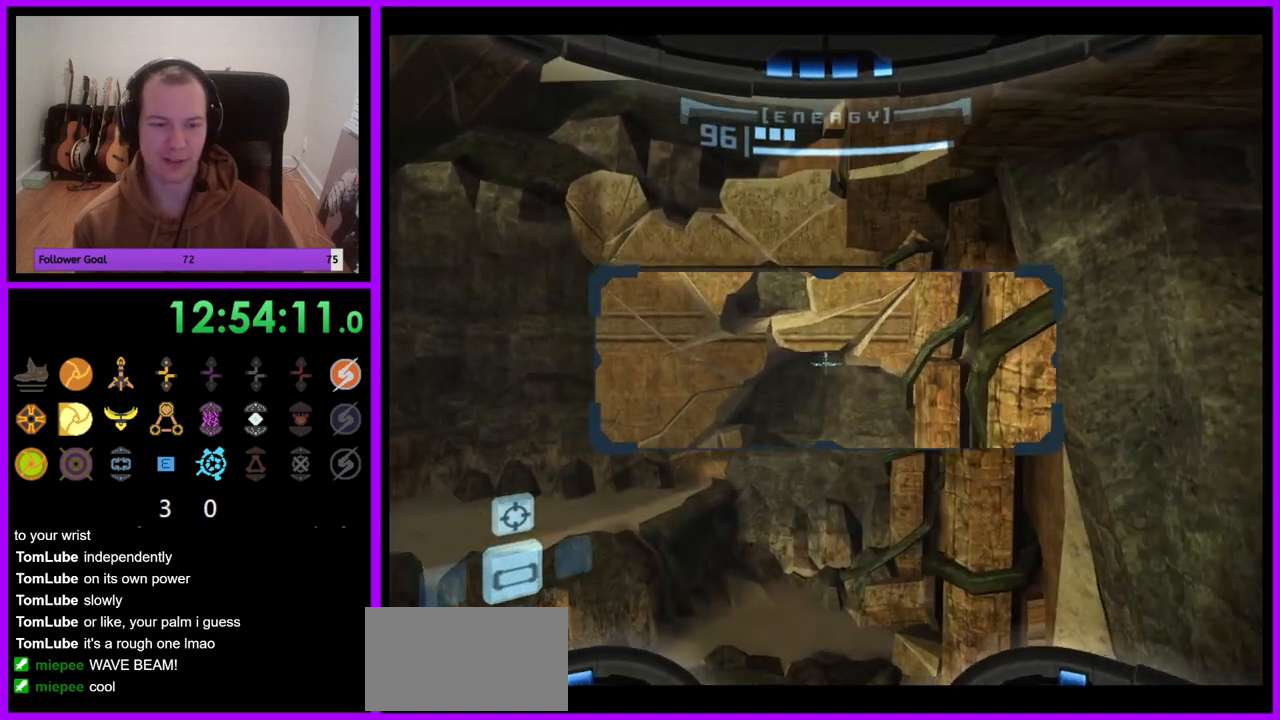
{"buttons": ["R1"], "left_stick": "left", "right_stick": "center", "events": [[17, "left_stick", "center"], [217, "L1", "up"], [233, "R1", "down"], [317, "left_stick", "left"]]}
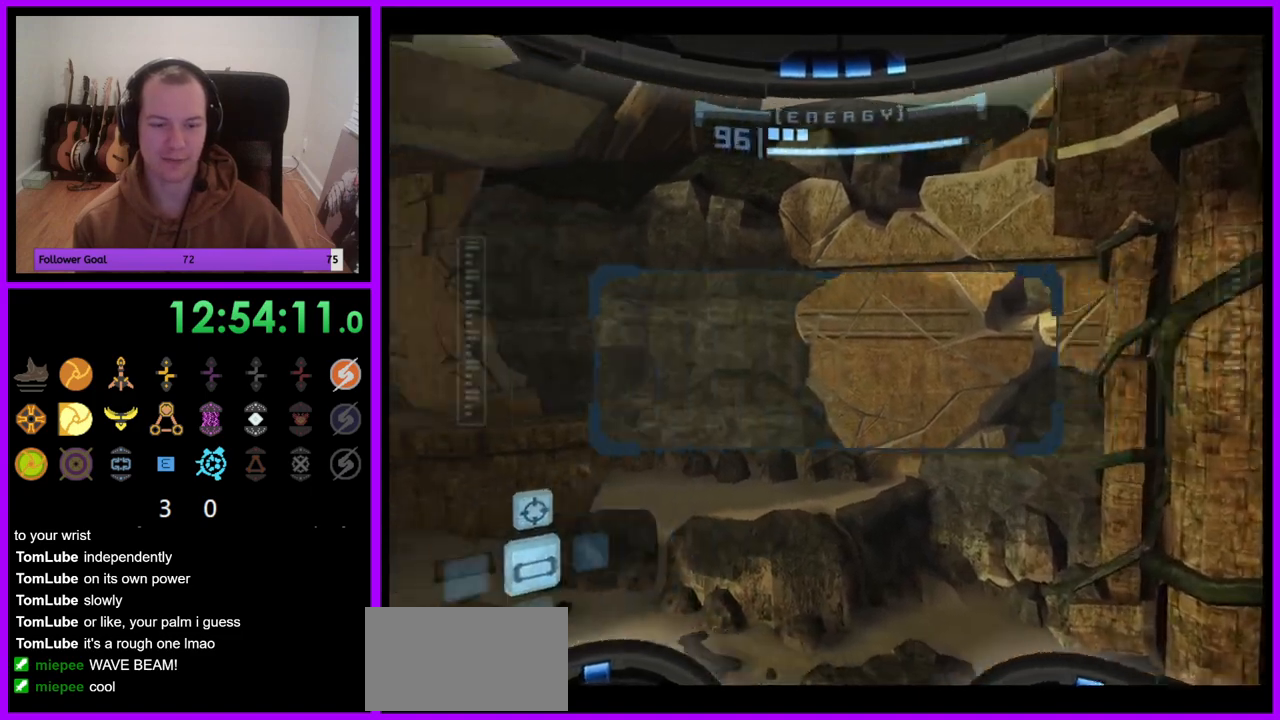
{"buttons": ["R1"], "left_stick": "up-left", "right_stick": "center", "events": [[267, "left_stick", "up-left"]]}
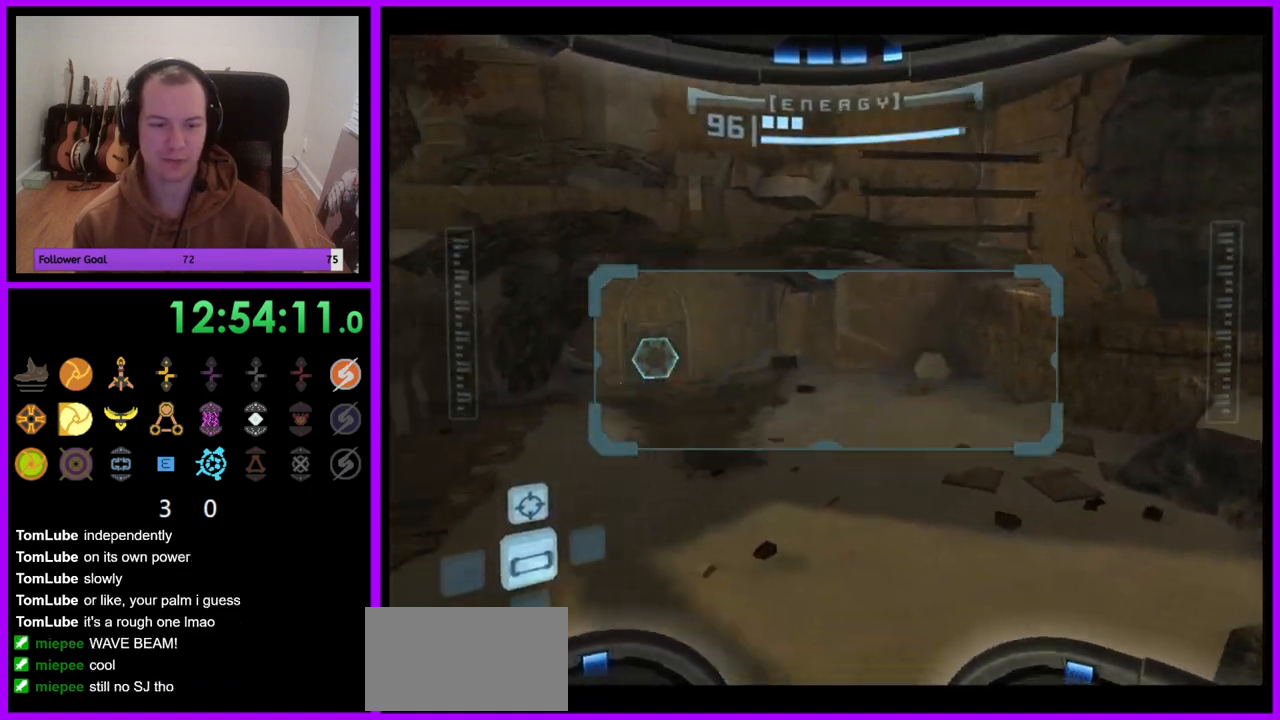
{"buttons": ["L1"], "left_stick": "center", "right_stick": "center", "events": [[33, "left_stick", "center"], [67, "R1", "up"], [100, "L1", "down"]]}
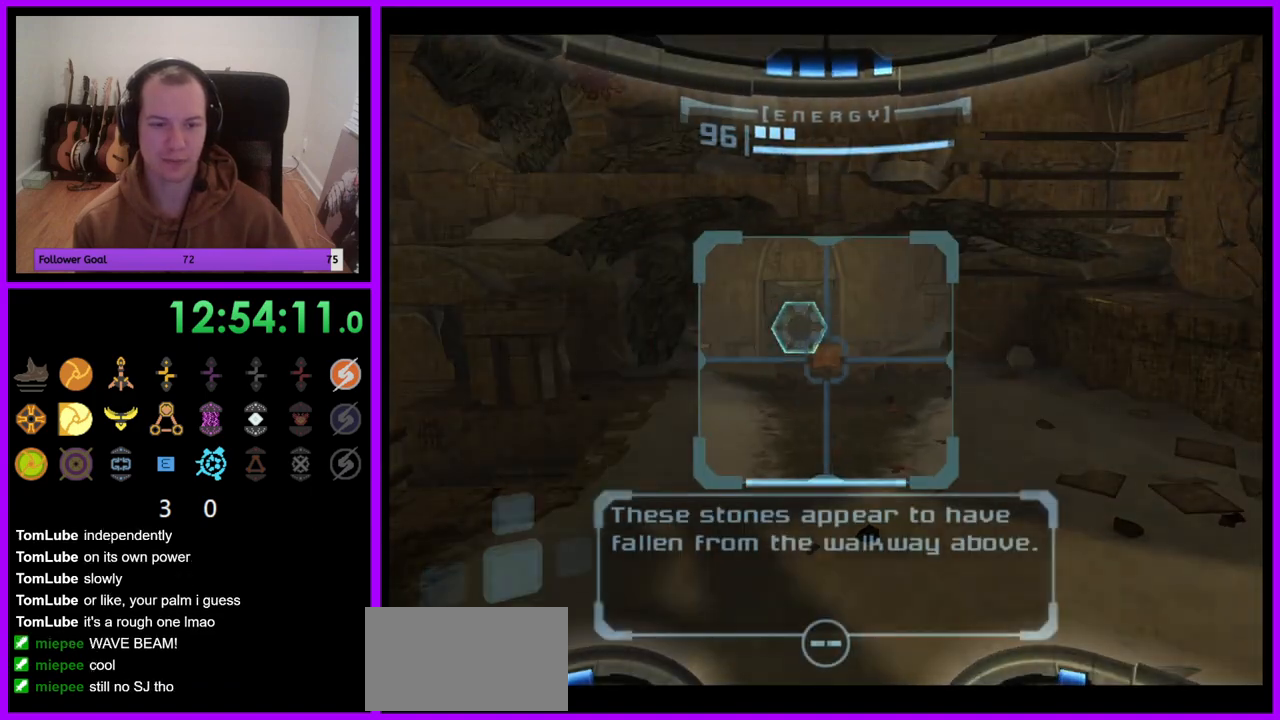
{"buttons": ["R1"], "left_stick": "up", "right_stick": "center", "events": [[133, "R1", "down"], [150, "L1", "up"], [283, "left_stick", "up"]]}
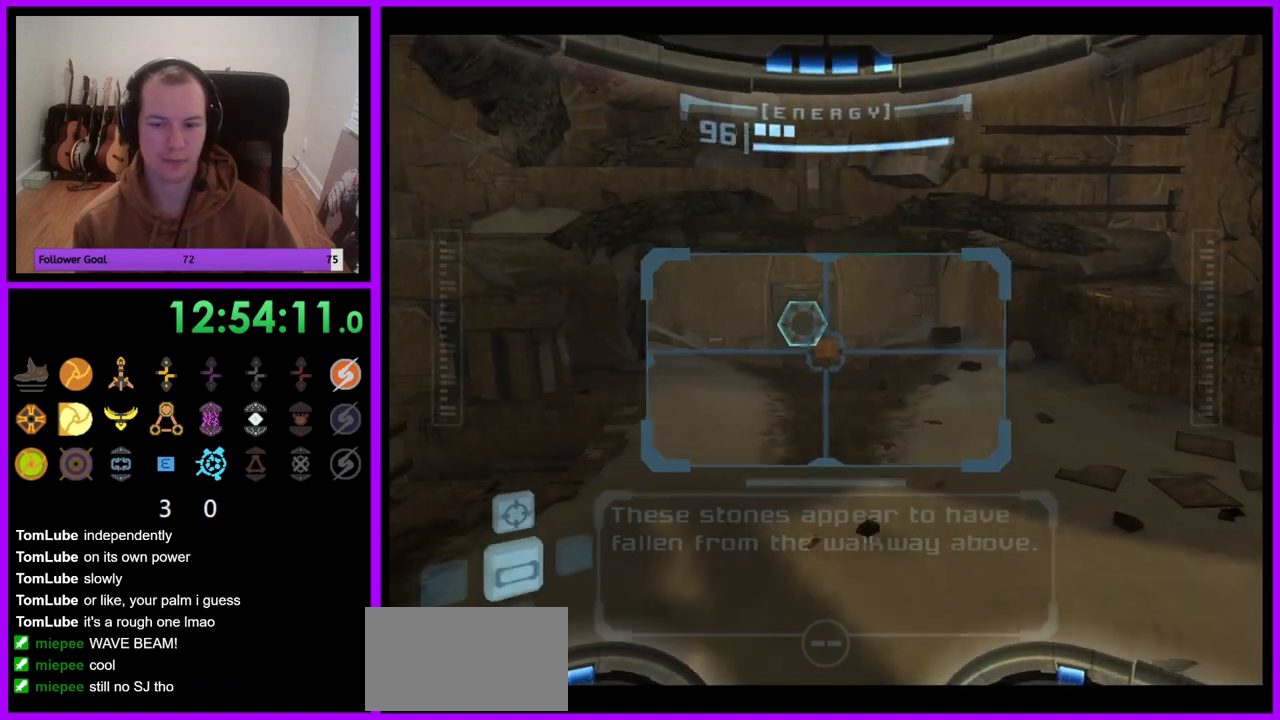
{"buttons": ["L1"], "left_stick": "center", "right_stick": "center", "events": [[83, "R1", "up"], [83, "left_stick", "center"], [117, "L1", "down"]]}
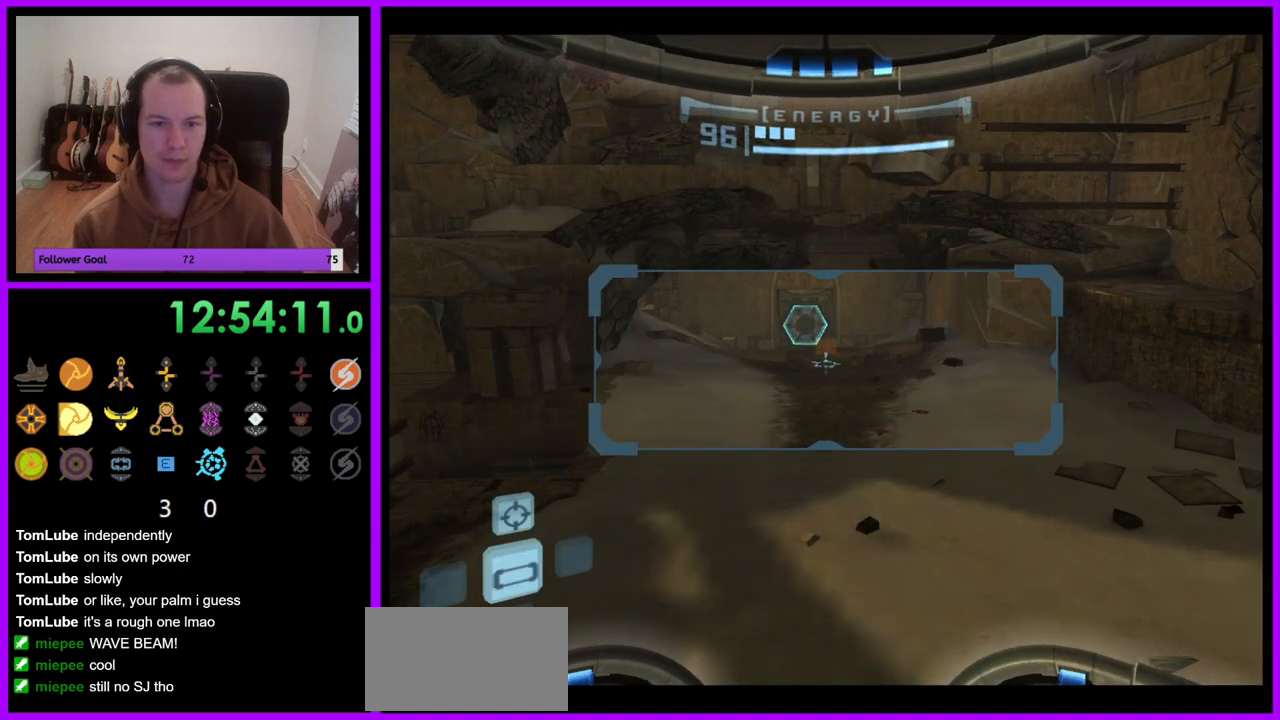
{"buttons": ["L1"], "left_stick": "center", "right_stick": "center", "events": [[33, "left_stick", "left"], [50, "B", "down"], [83, "B", "up"], [350, "left_stick", "center"]]}
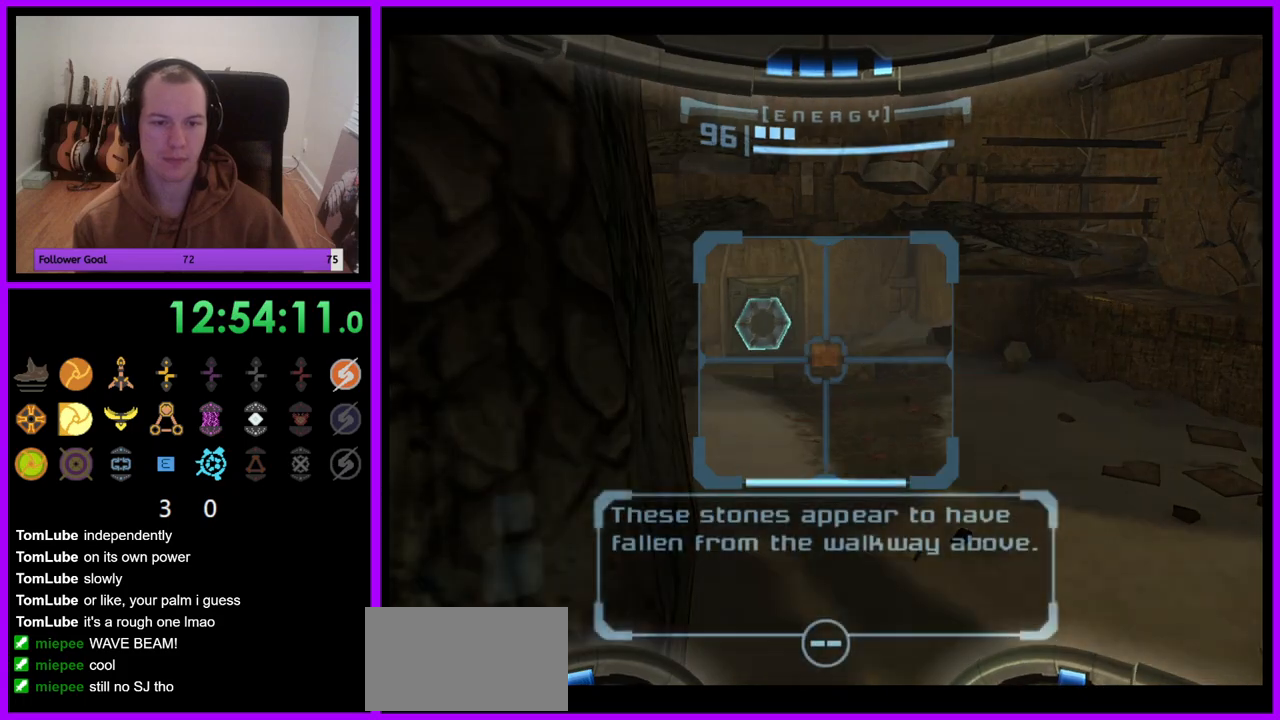
{"buttons": [], "left_stick": "center", "right_stick": "center", "events": [[267, "L1", "up"]]}
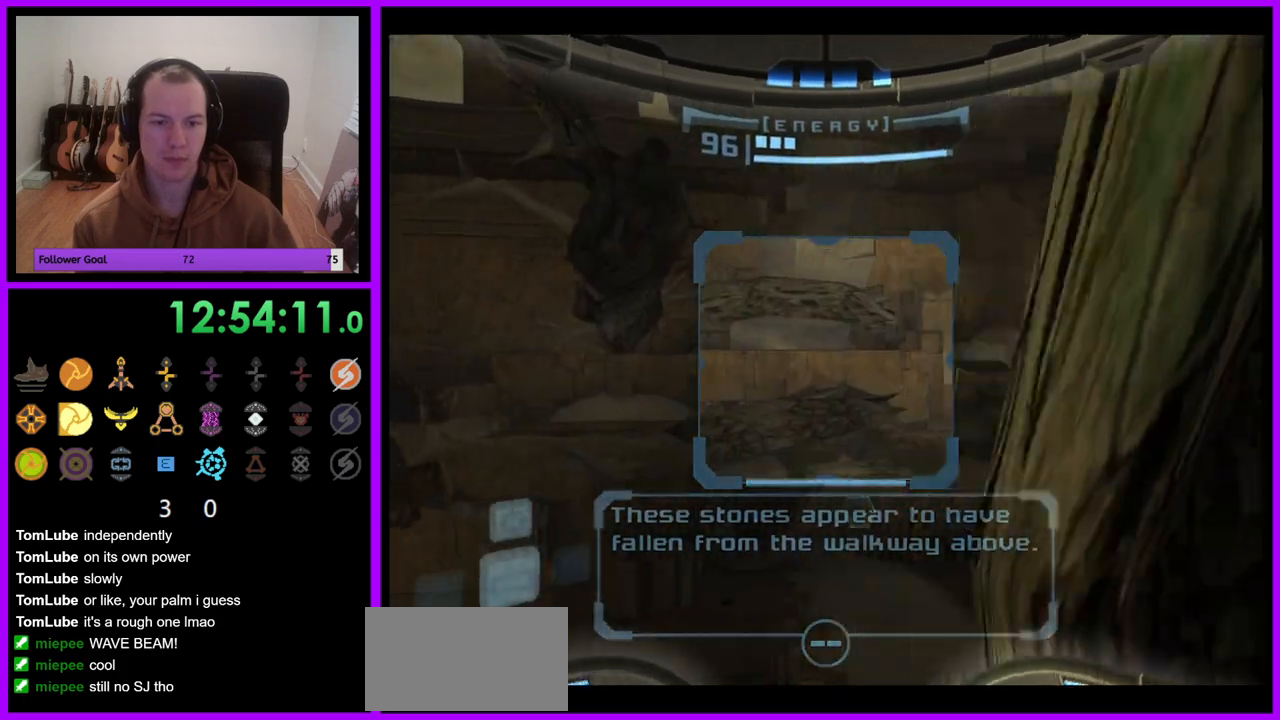
{"buttons": ["A"], "left_stick": "left", "right_stick": "center", "events": [[383, "left_stick", "left"], [467, "A", "down"]]}
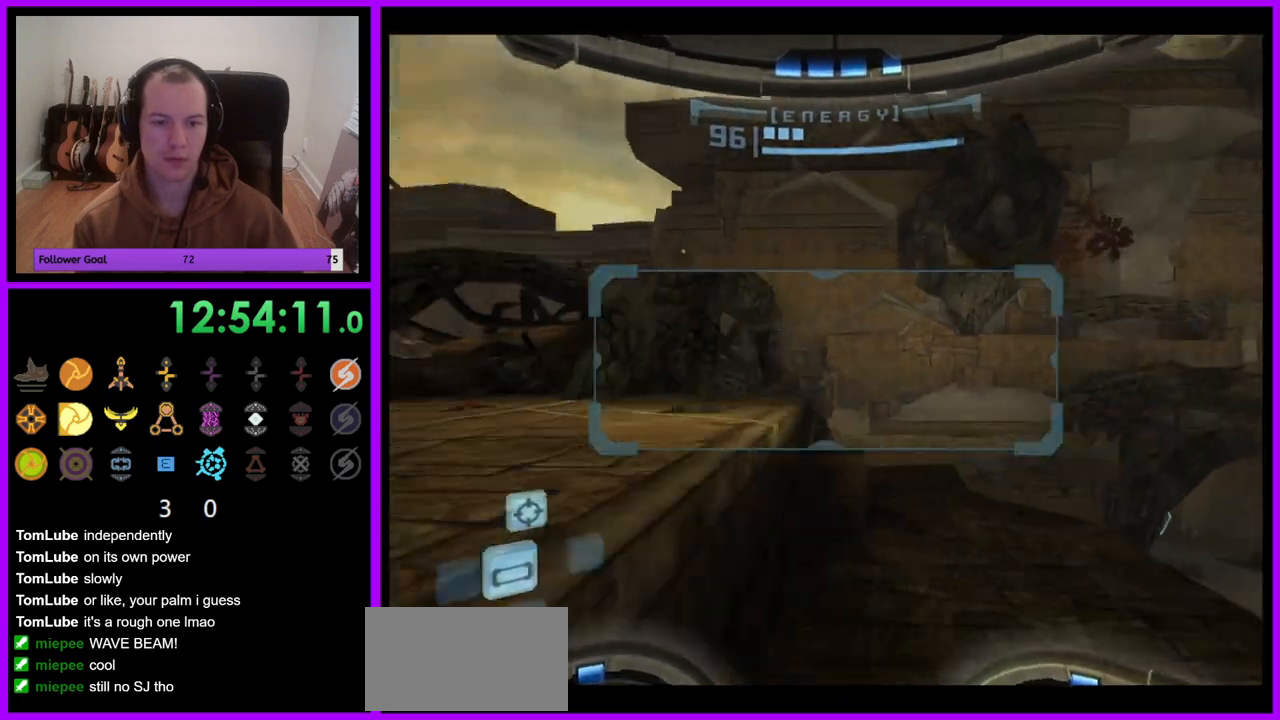
{"buttons": [], "left_stick": "up-left", "right_stick": "center", "events": [[67, "A", "up"], [250, "left_stick", "up-left"], [367, "B", "down"], [433, "B", "up"]]}
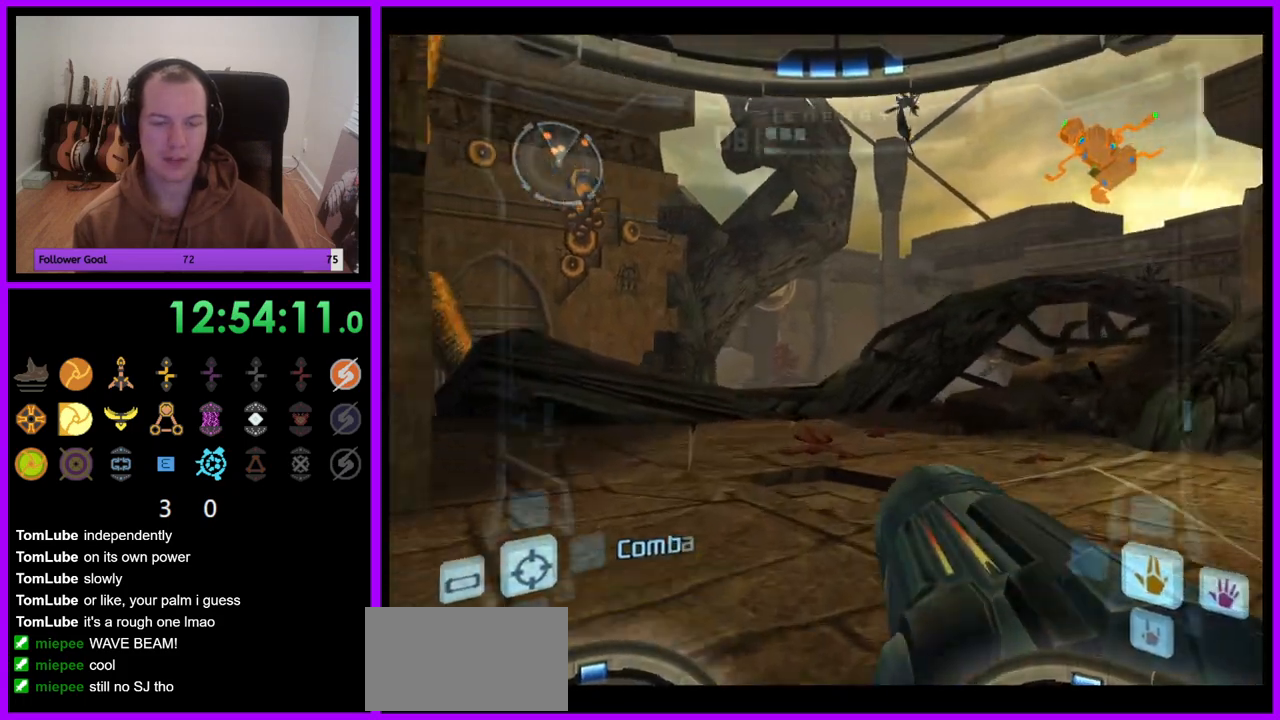
{"buttons": ["L1"], "left_stick": "up", "right_stick": "center", "events": [[283, "left_stick", "up"], [383, "L1", "down"]]}
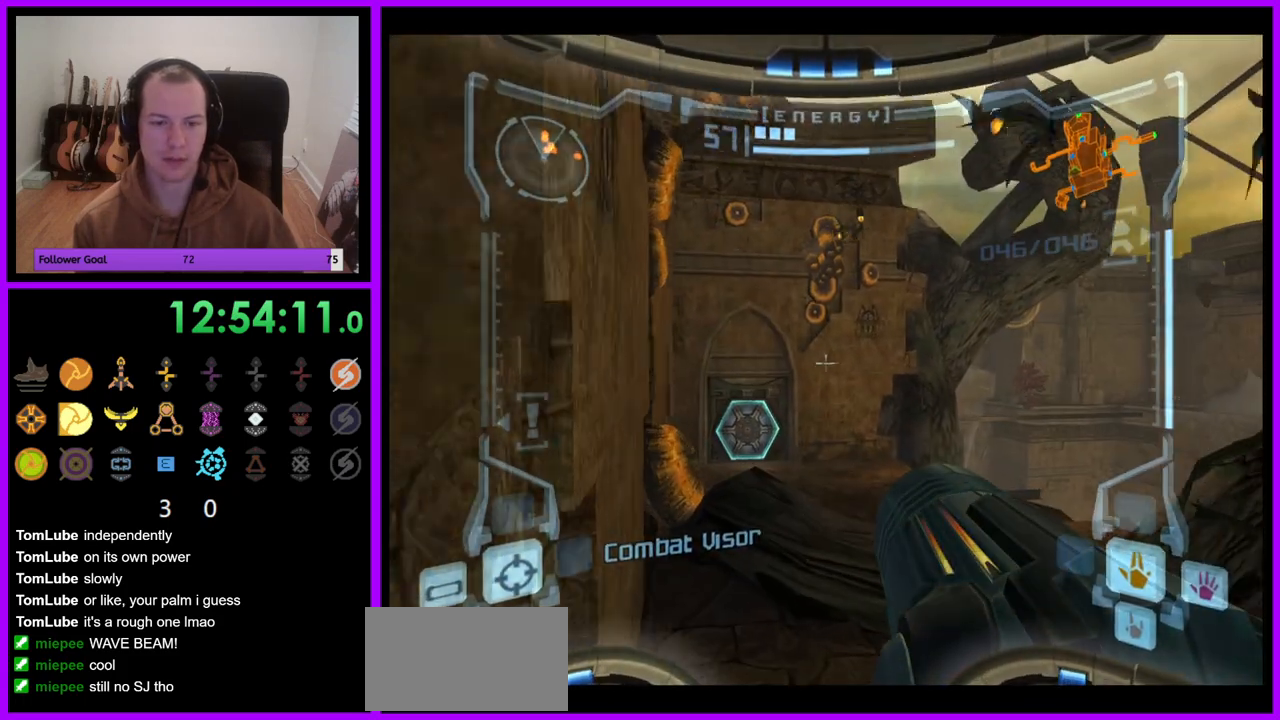
{"buttons": ["L1"], "left_stick": "up", "right_stick": "center", "events": [[400, "B", "down"], [483, "B", "up"]]}
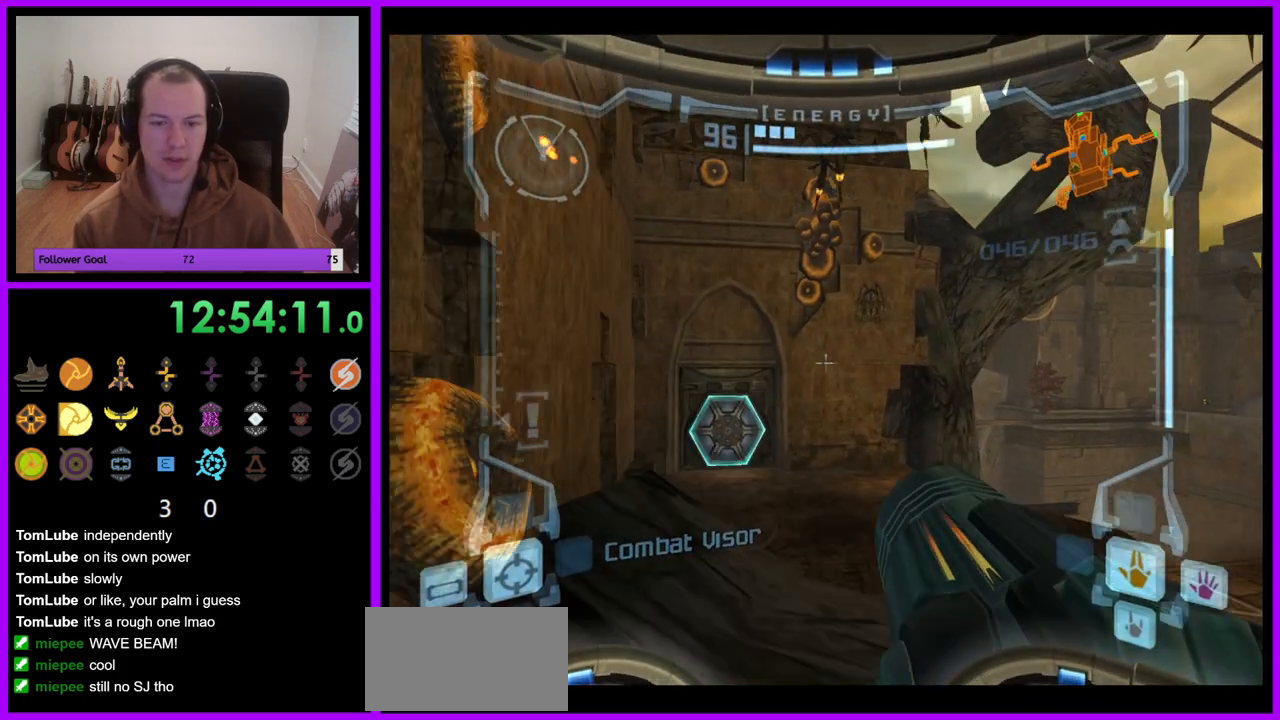
{"buttons": ["L1"], "left_stick": "up", "right_stick": "center", "events": [[67, "R1", "down"], [100, "L1", "up"], [283, "R1", "up"], [300, "L1", "down"]]}
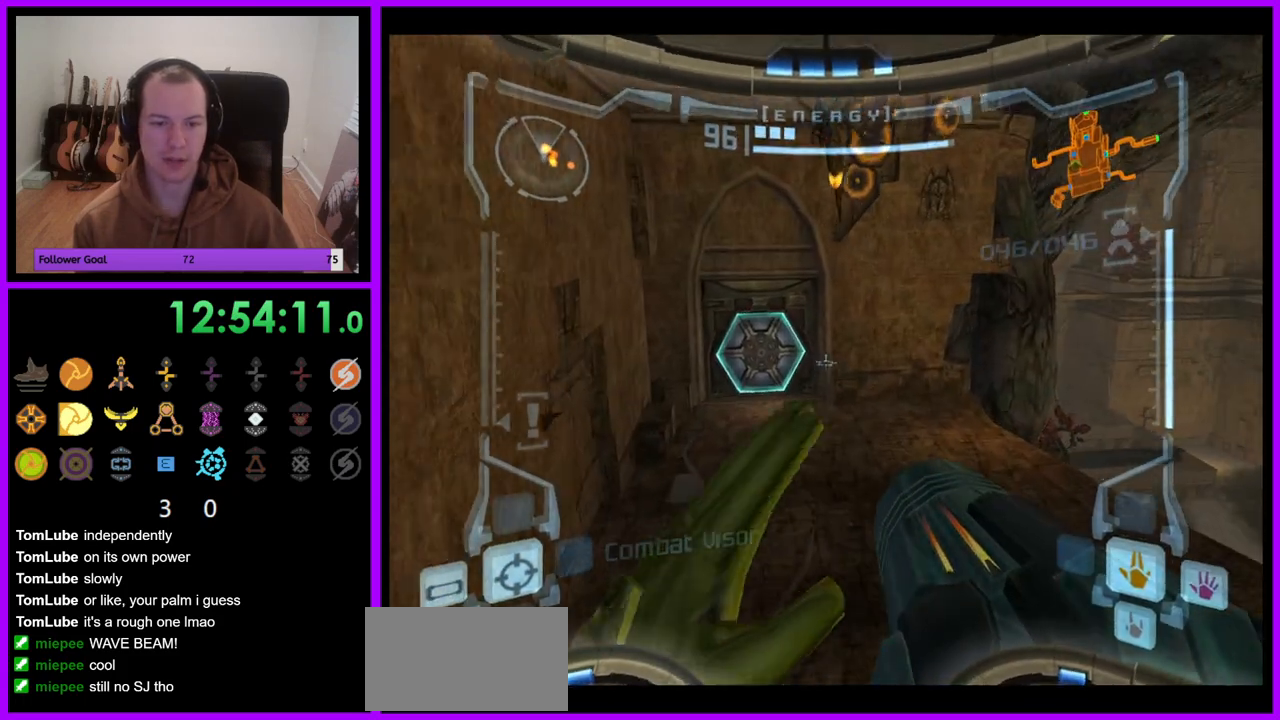
{"buttons": ["A", "L1"], "left_stick": "up", "right_stick": "center", "events": [[67, "left_stick", "up-left"], [133, "L1", "up"], [300, "left_stick", "up"], [367, "L1", "down"], [450, "A", "down"]]}
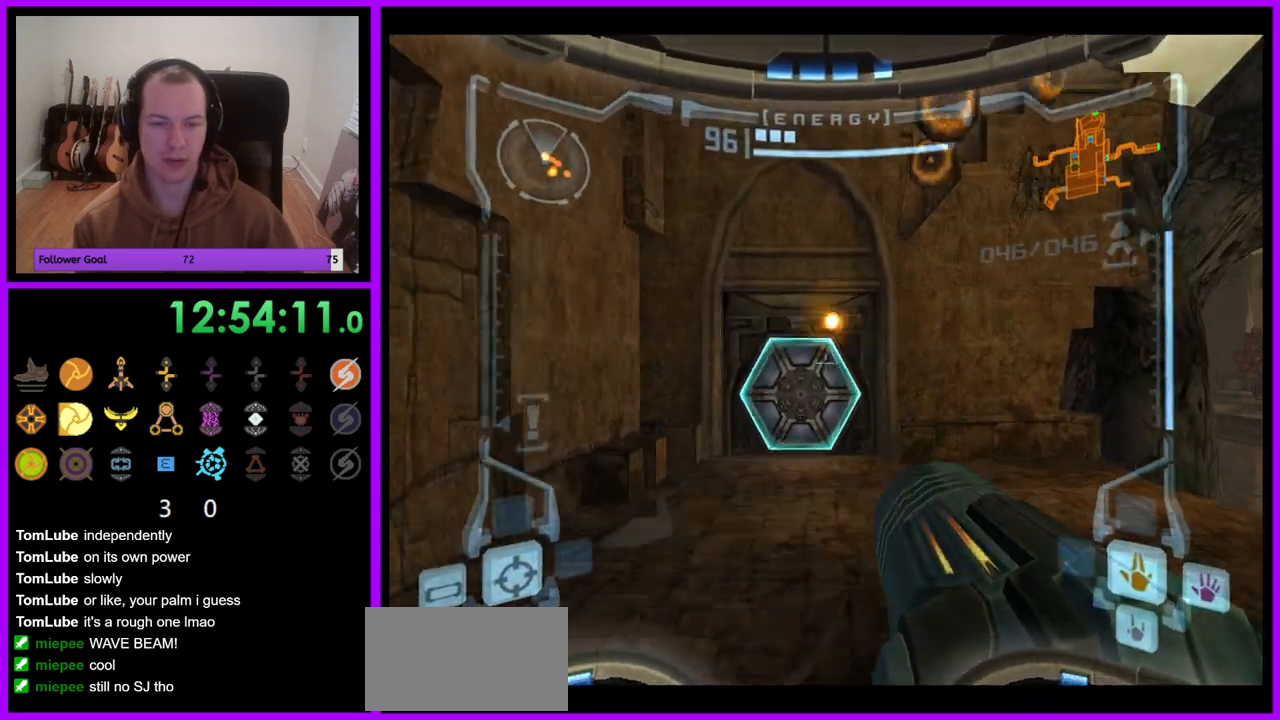
{"buttons": ["X"], "left_stick": "up", "right_stick": "center", "events": [[17, "A", "up"], [83, "B", "down"], [133, "A", "down"], [133, "B", "up"], [167, "left_stick", "up-left"], [183, "A", "up"], [300, "left_stick", "up"], [383, "L1", "up"], [433, "X", "down"]]}
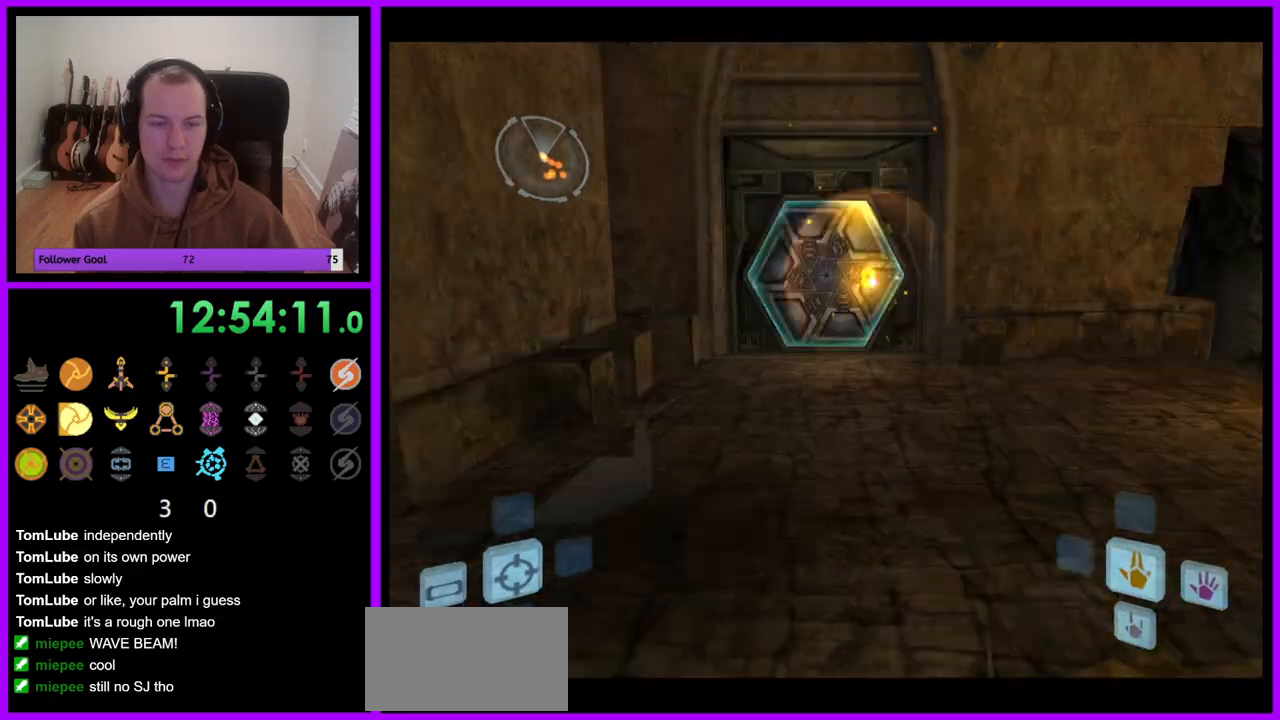
{"buttons": [], "left_stick": "up", "right_stick": "center", "events": [[33, "X", "up"]]}
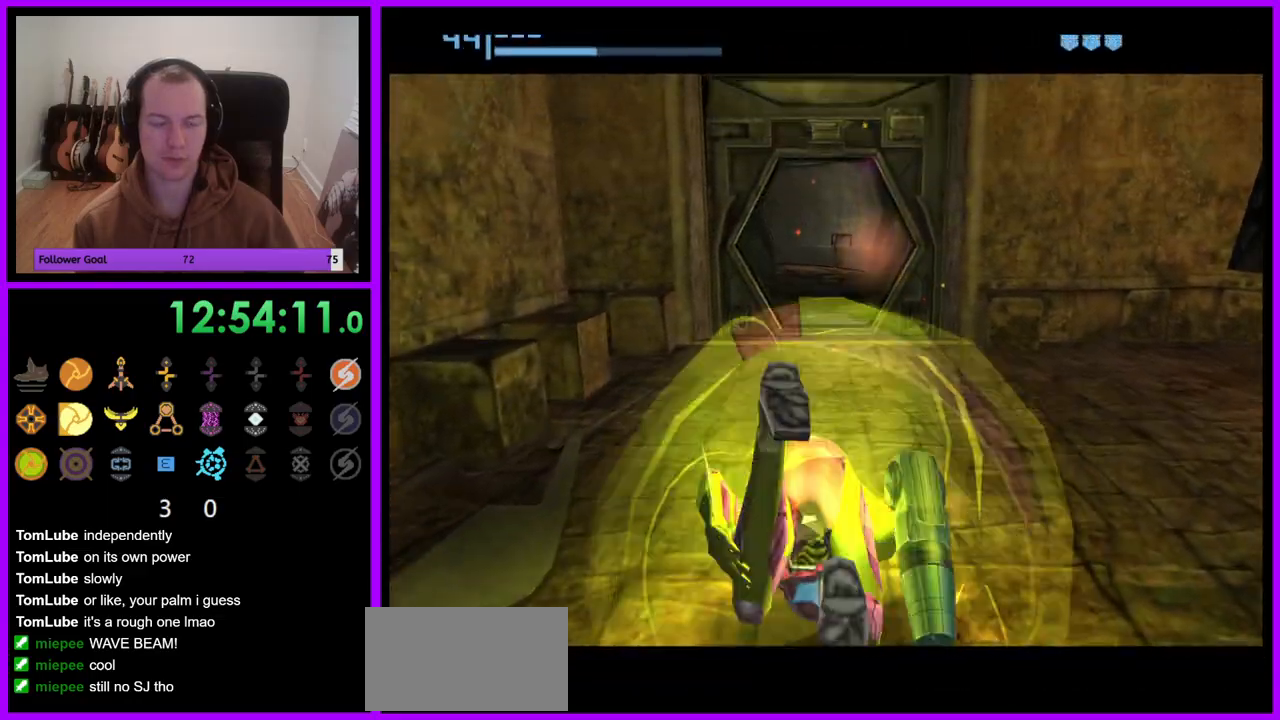
{"buttons": [], "left_stick": "up", "right_stick": "center", "events": []}